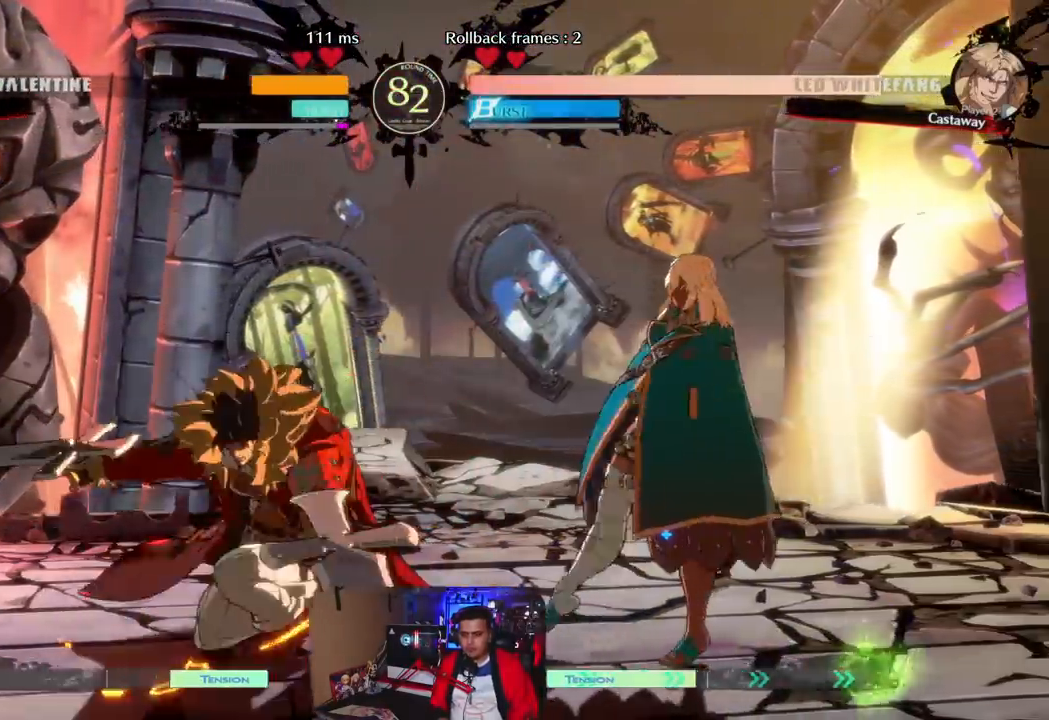
Gameplay with a controller (arcade stick); each line is a JSON object with the inputs held at the frame after it (dt_ms = milliseconds from this image to that frame). "events" lists button and stick changes between this image and that frame as [ms after this image, input, new state], when the widget could be followed in between. Not read: K L1 L3 R3 SQUARE.
{"dt_ms": 500, "buttons": [], "left_stick": "right", "events": []}
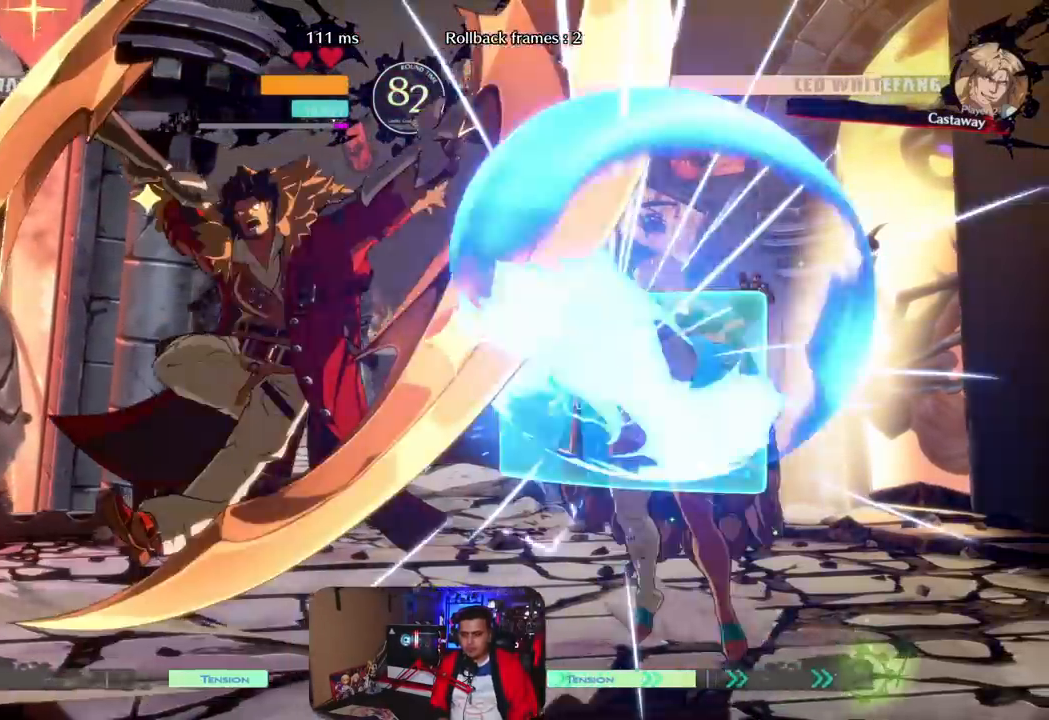
{"dt_ms": 500, "buttons": [], "left_stick": "center", "events": [[217, "left_stick", "center"], [417, "left_stick", "left"], [500, "left_stick", "center"]]}
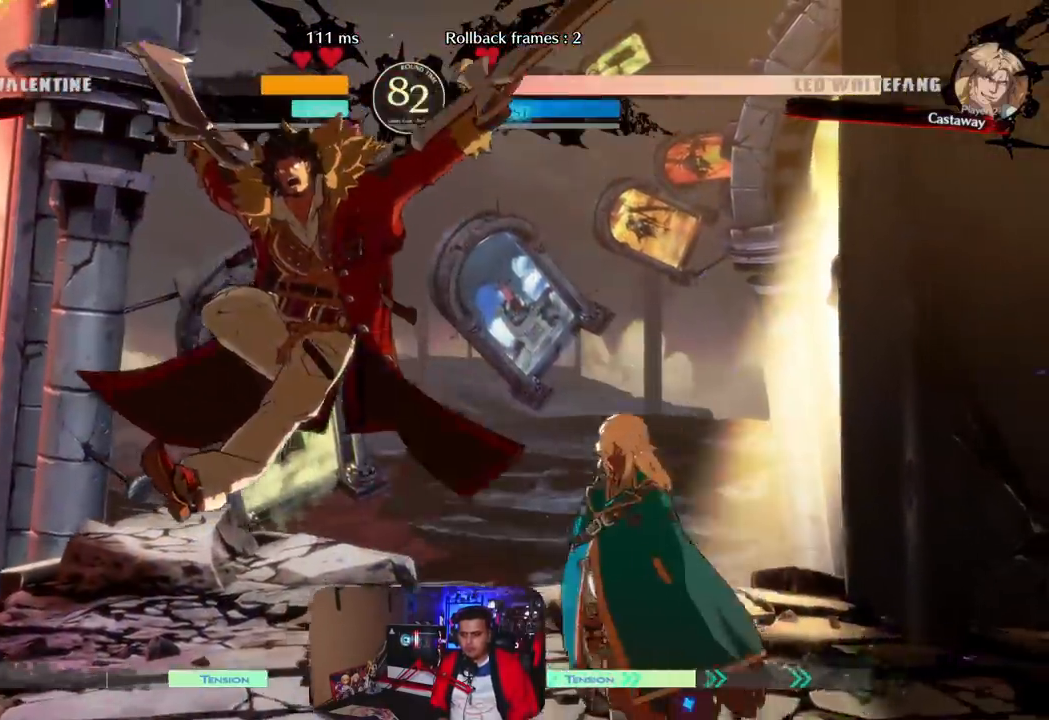
{"dt_ms": 500, "buttons": [], "left_stick": "down-right"}
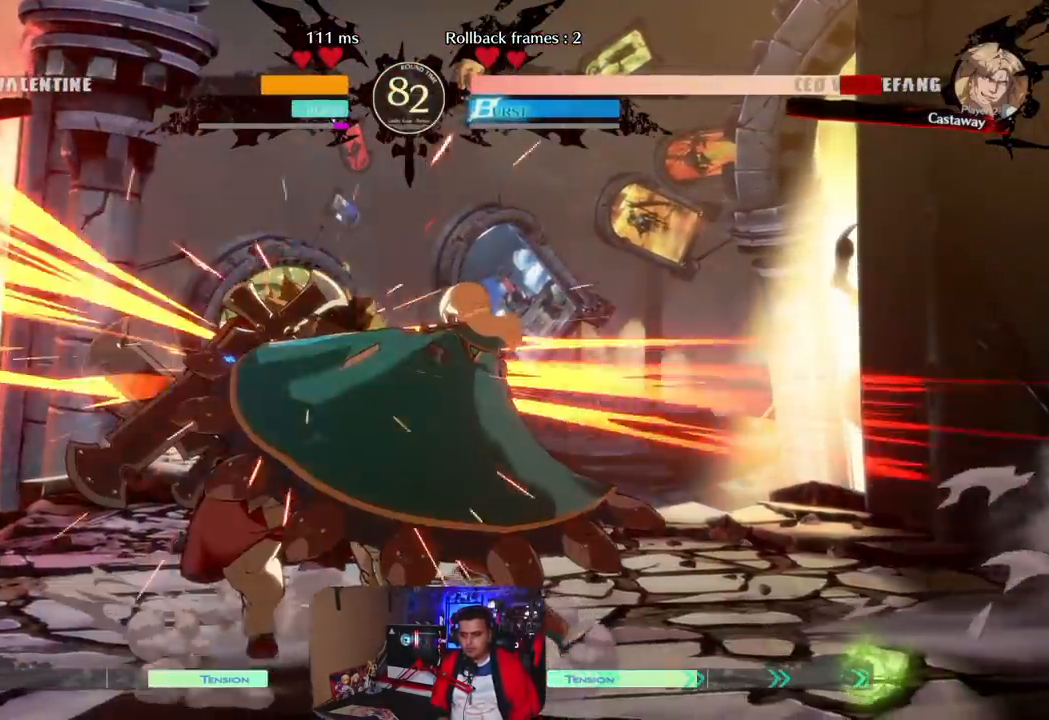
{"dt_ms": 500, "buttons": [], "left_stick": "left", "events": [[33, "CROSS", "down"], [100, "left_stick", "center"], [133, "CROSS", "up"], [250, "left_stick", "left"], [350, "left_stick", "down"], [467, "left_stick", "left"]]}
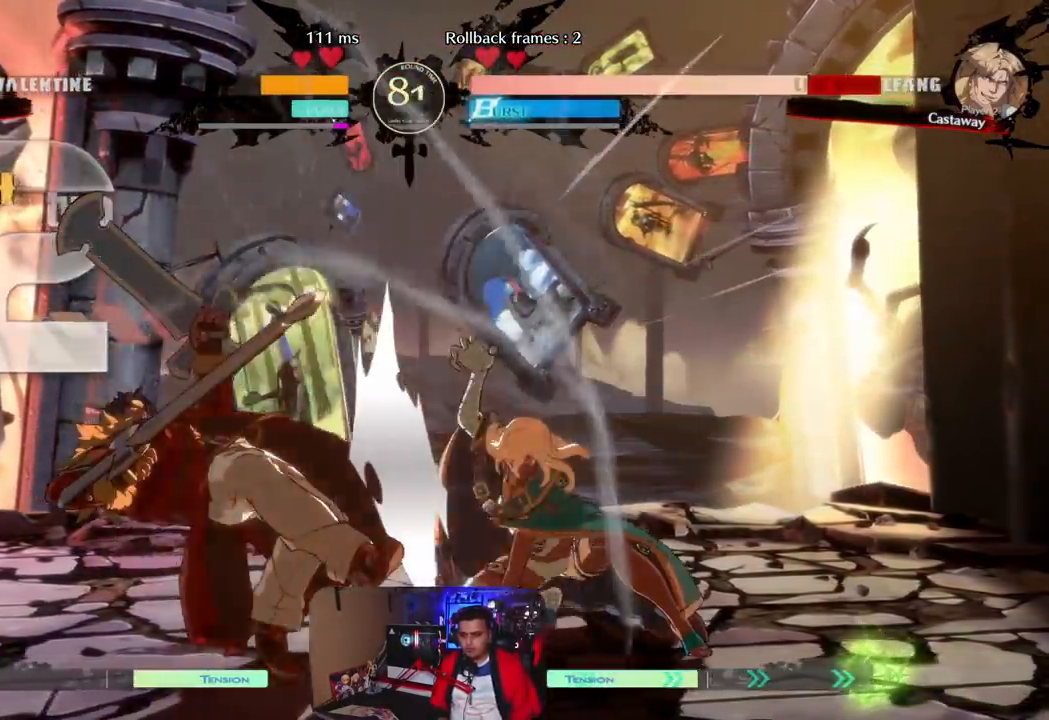
{"dt_ms": 500, "buttons": [], "left_stick": "center", "events": [[50, "left_stick", "center"]]}
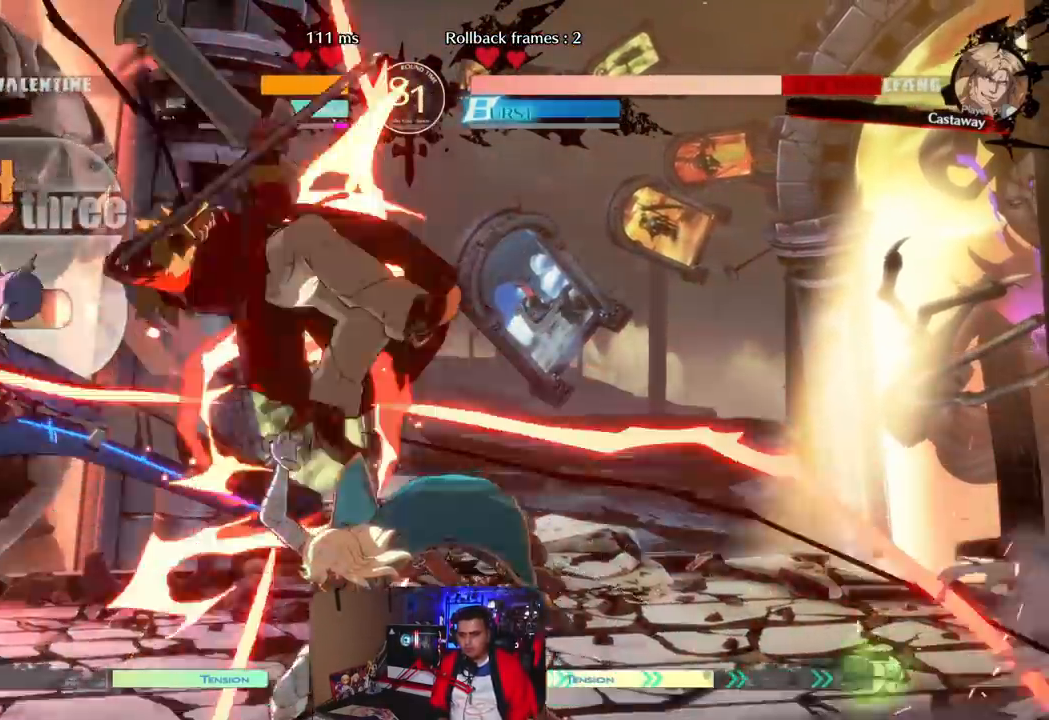
{"dt_ms": 500, "buttons": [], "left_stick": "center", "events": []}
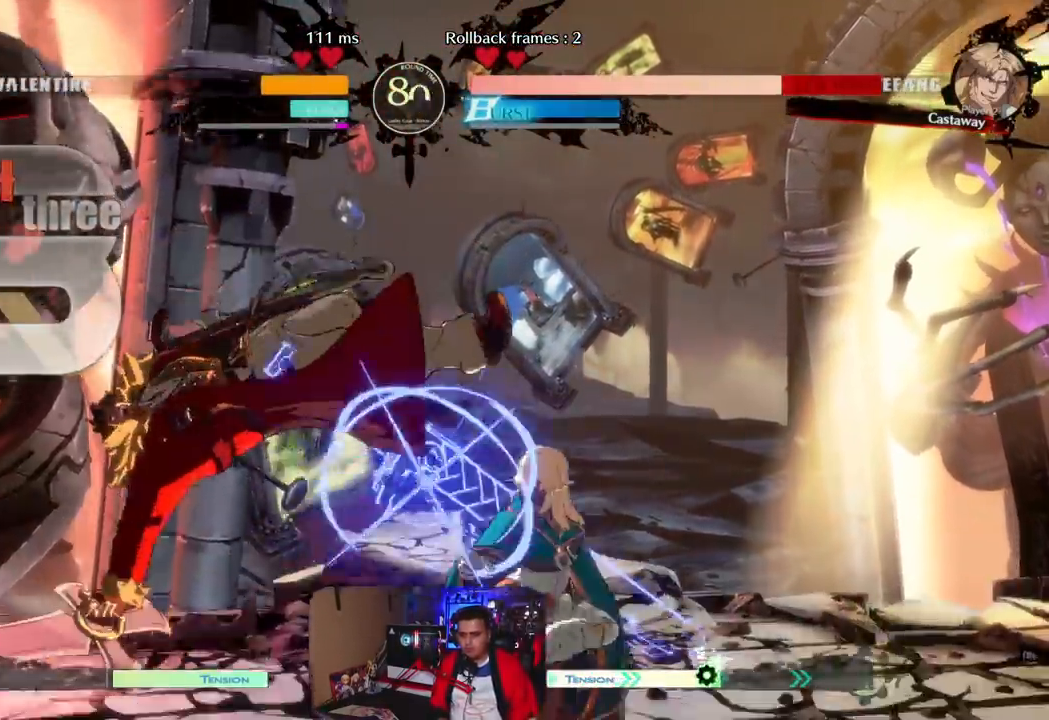
{"dt_ms": 500, "buttons": [], "left_stick": "right", "events": [[33, "left_stick", "left"], [117, "CROSS", "down"], [200, "CROSS", "up"], [300, "left_stick", "center"], [483, "left_stick", "right"]]}
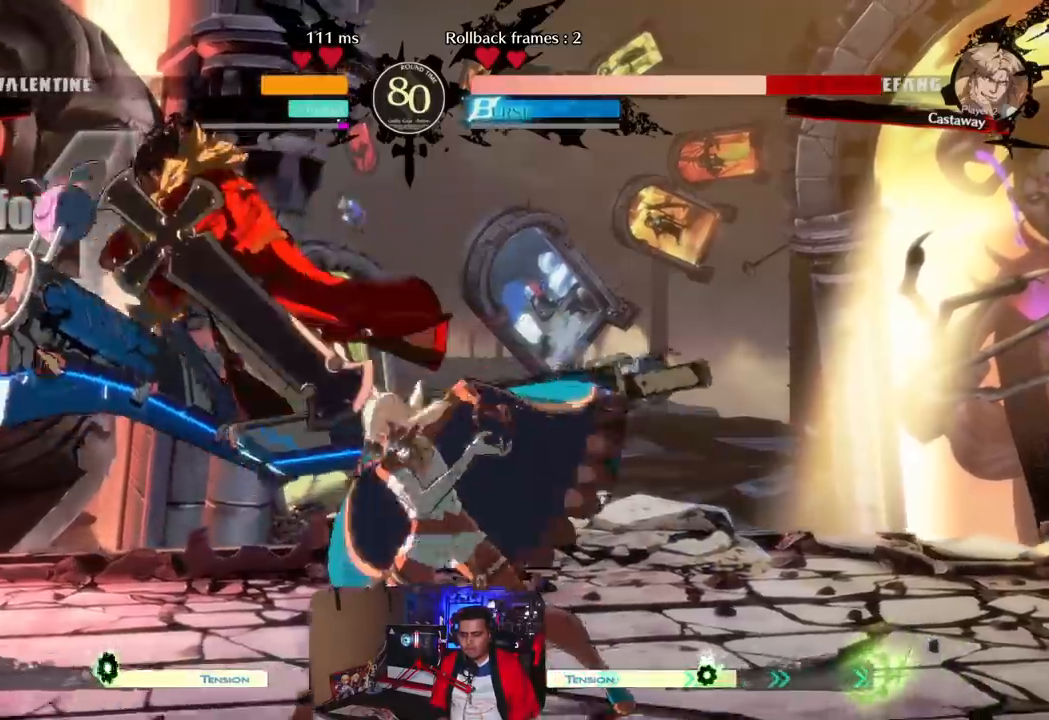
{"dt_ms": 500, "buttons": ["CROSS"], "left_stick": "center", "events": [[83, "left_stick", "down"], [150, "left_stick", "left"], [200, "left_stick", "up-left"], [233, "CROSS", "down"], [300, "left_stick", "center"], [350, "CROSS", "up"], [483, "CROSS", "down"]]}
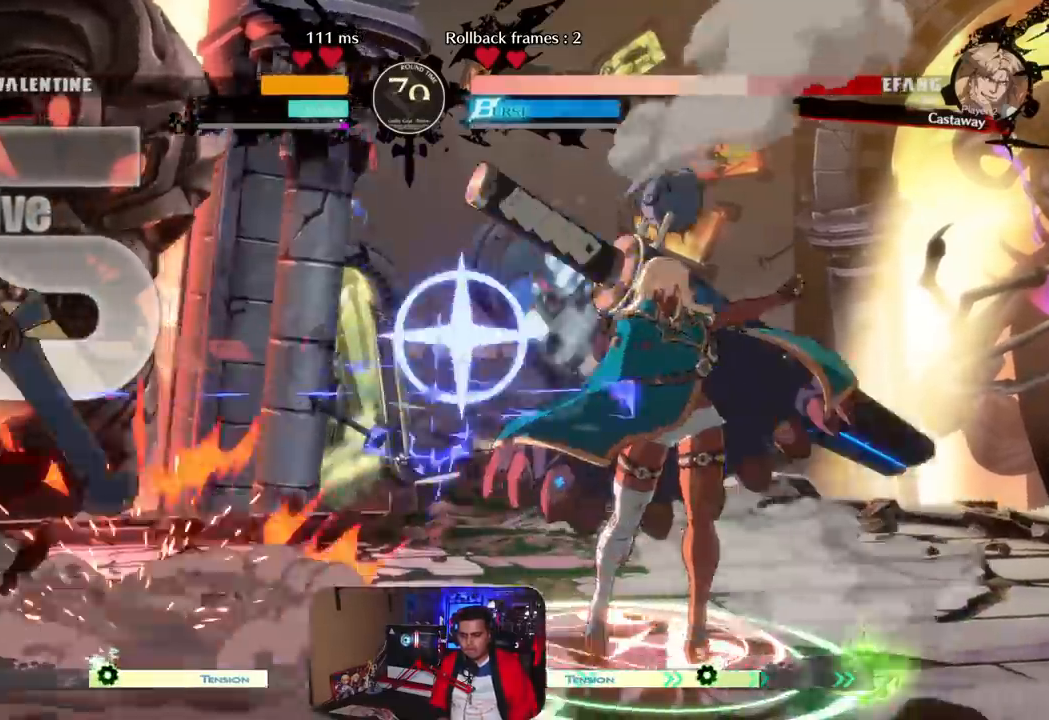
{"dt_ms": 500, "buttons": [], "left_stick": "right", "events": [[83, "CROSS", "up"], [367, "left_stick", "right"]]}
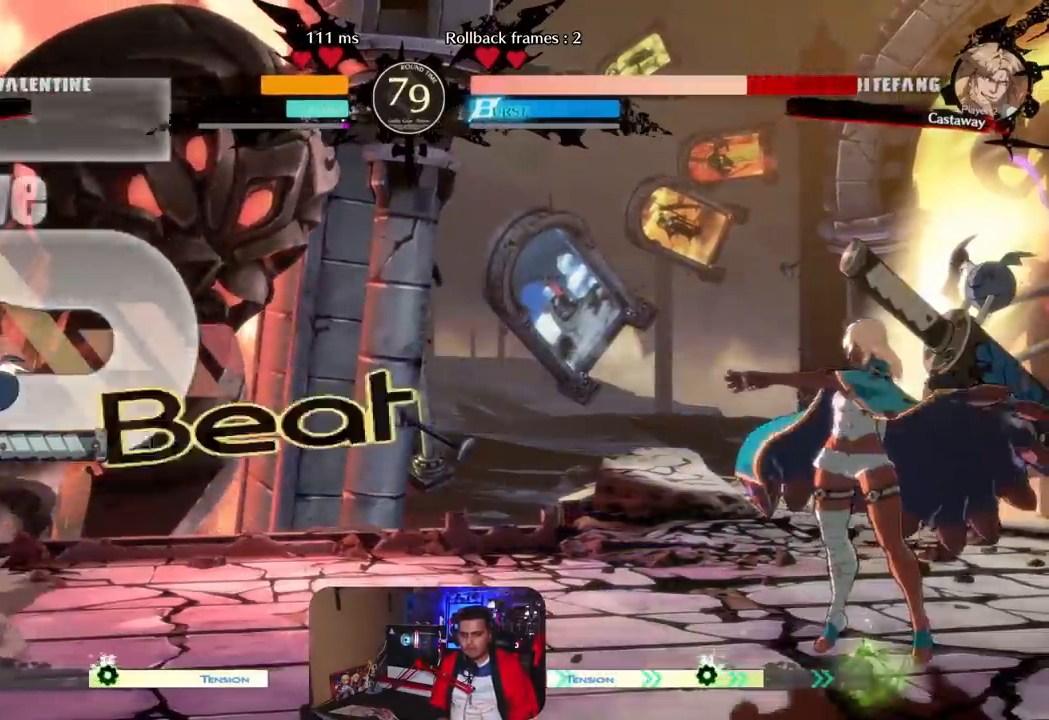
{"dt_ms": 500, "buttons": ["R1"], "left_stick": "center", "events": [[283, "left_stick", "down"], [350, "left_stick", "left"], [417, "R1", "down"], [467, "left_stick", "center"]]}
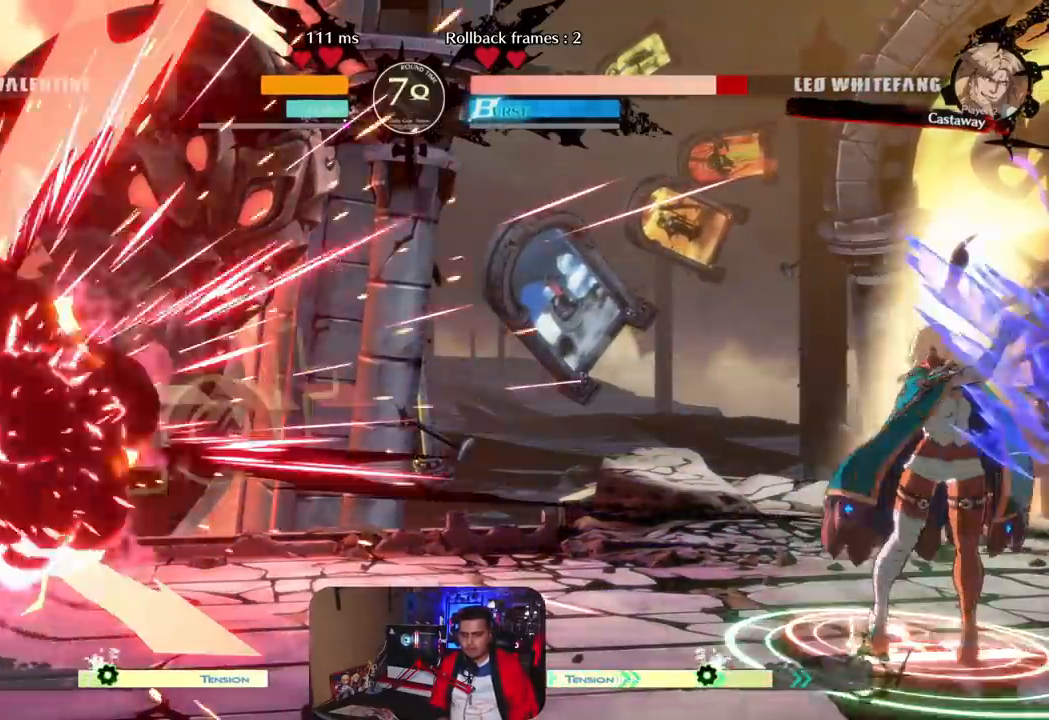
{"dt_ms": 500, "buttons": [], "left_stick": "center", "events": [[33, "R1", "up"]]}
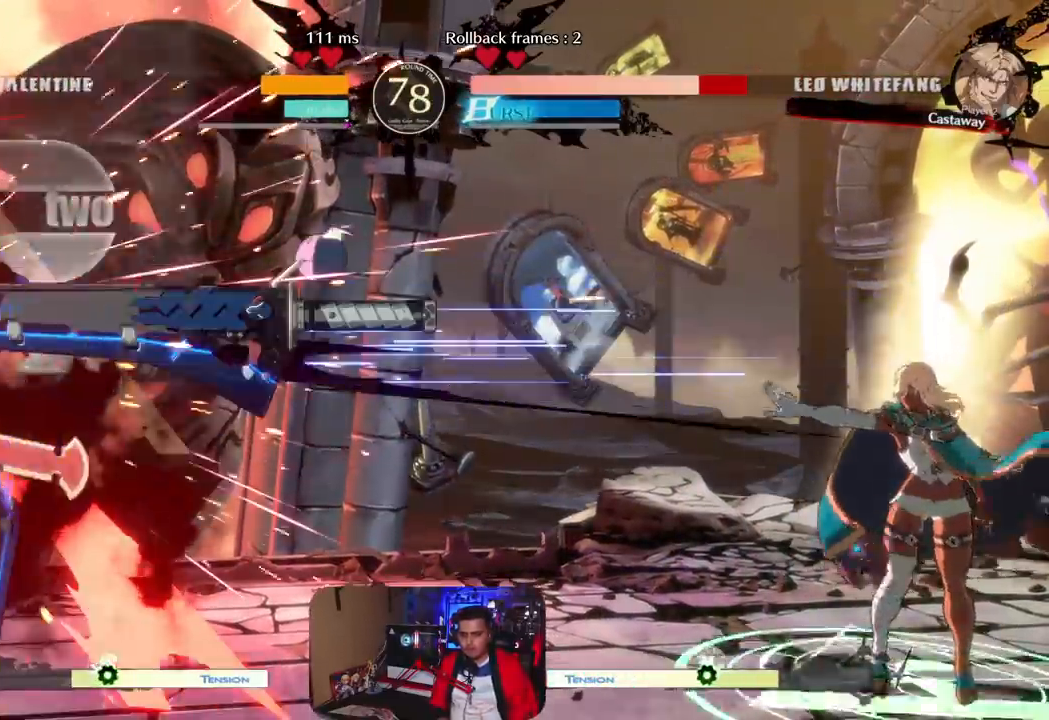
{"dt_ms": 500, "buttons": [], "left_stick": "left", "events": [[50, "left_stick", "left"], [117, "left_stick", "center"], [183, "left_stick", "left"]]}
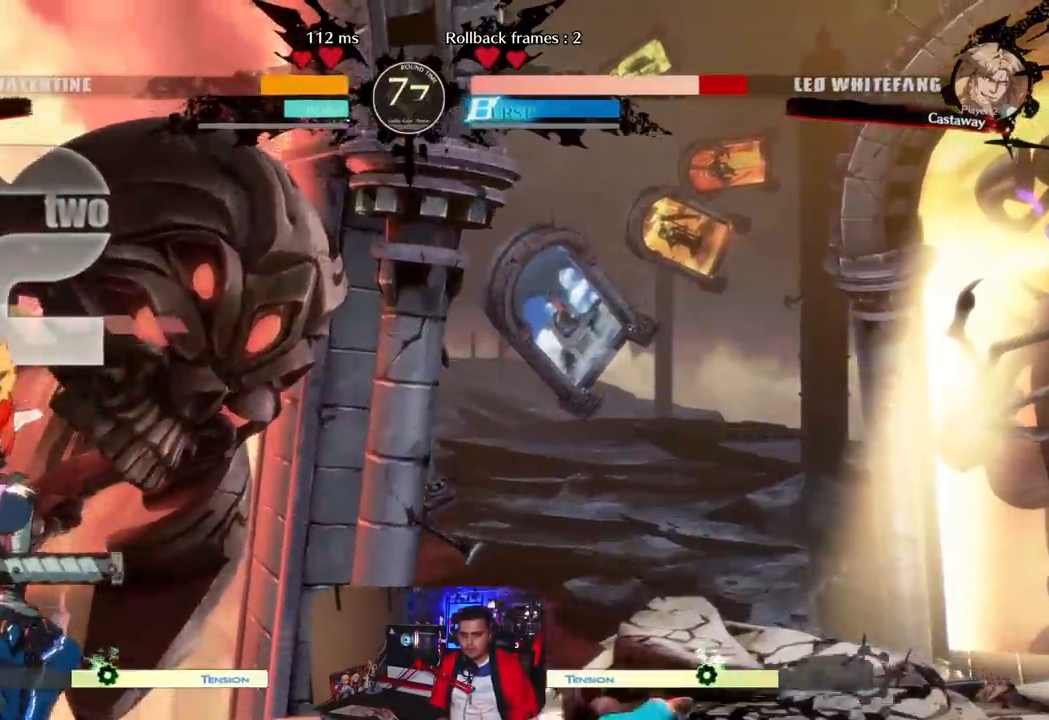
{"dt_ms": 1000, "buttons": [], "left_stick": "center"}
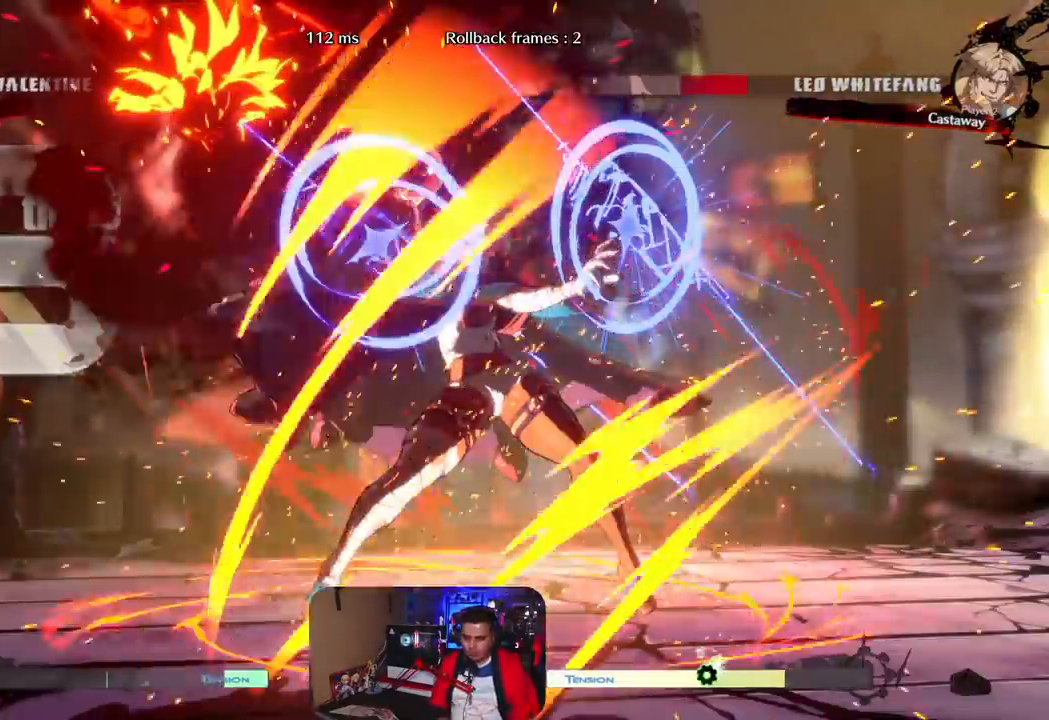
{"dt_ms": 500, "buttons": [], "left_stick": "center", "events": []}
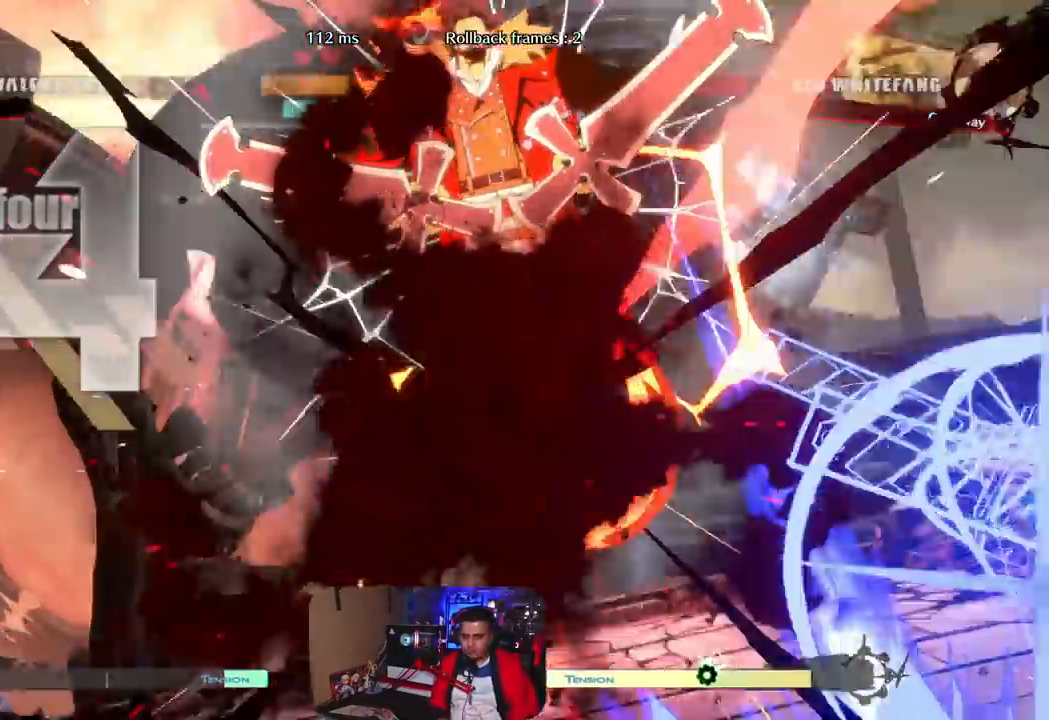
{"dt_ms": 500, "buttons": [], "left_stick": "center", "events": []}
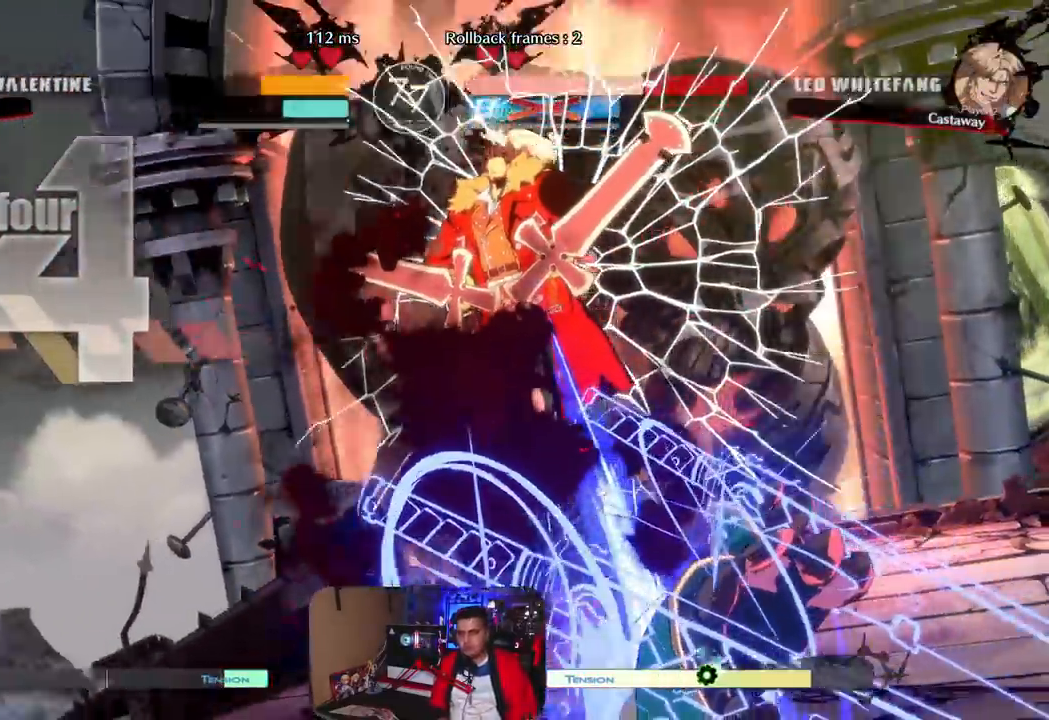
{"dt_ms": 500, "buttons": [], "left_stick": "center", "events": []}
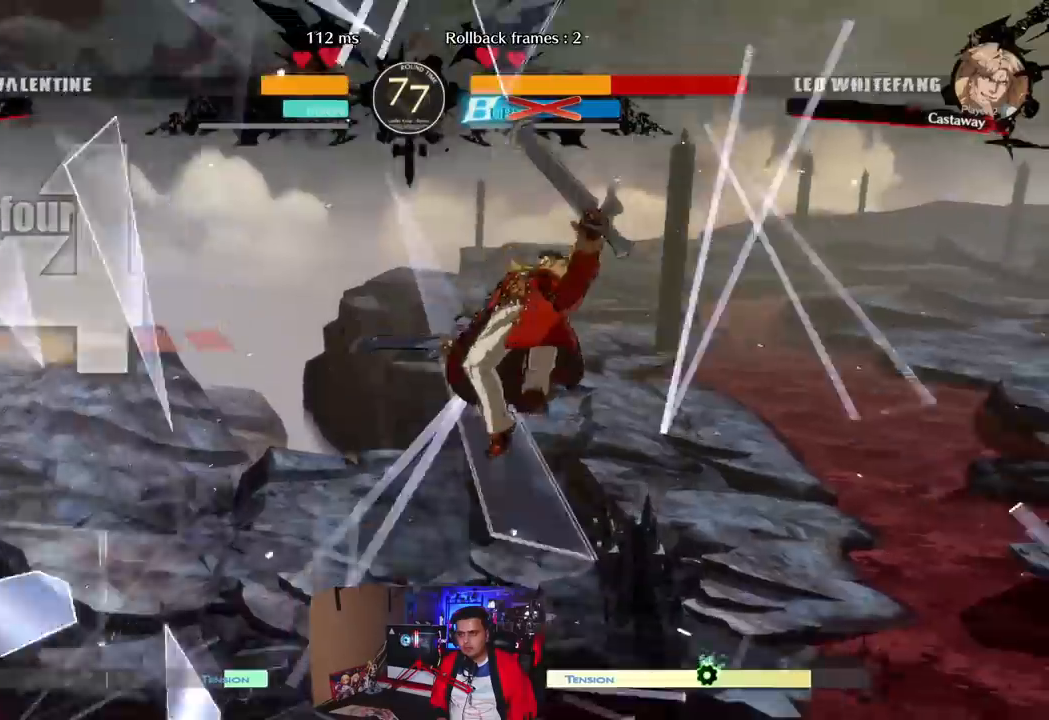
{"dt_ms": 500, "buttons": [], "left_stick": "center", "events": []}
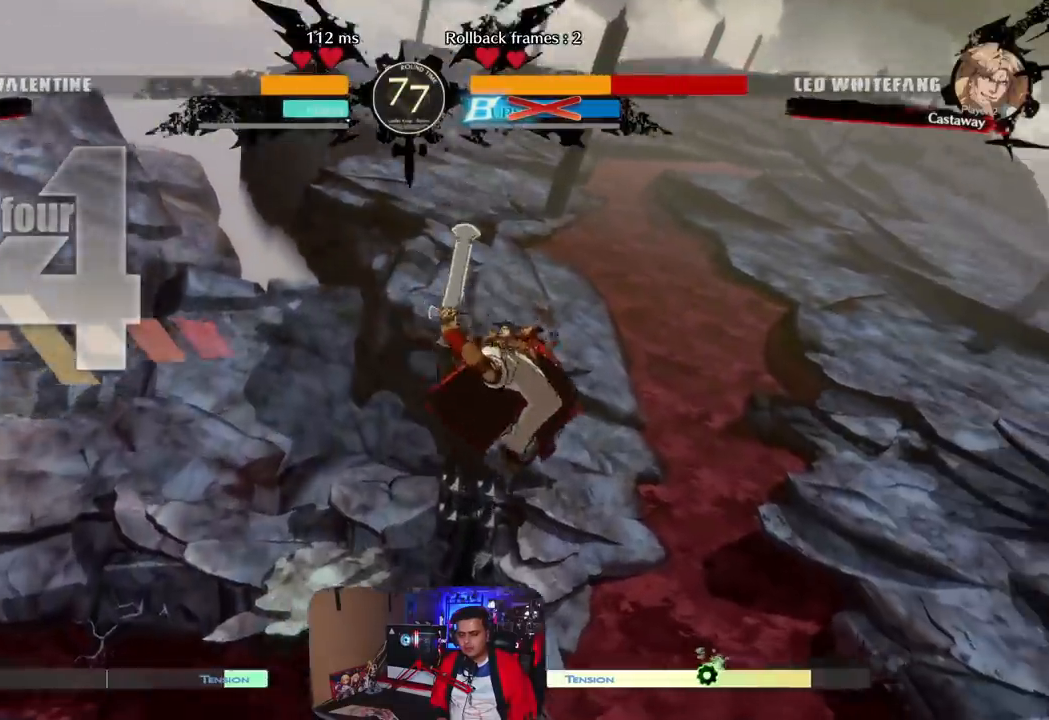
{"dt_ms": 500, "buttons": [], "left_stick": "center", "events": []}
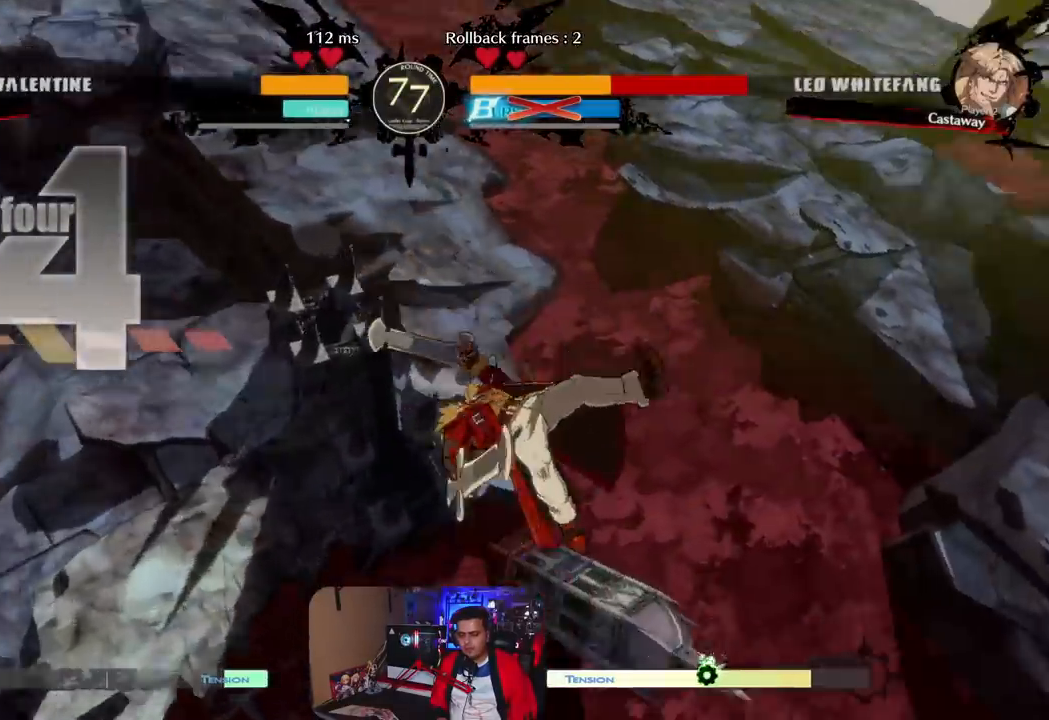
{"dt_ms": 500, "buttons": [], "left_stick": "center", "events": []}
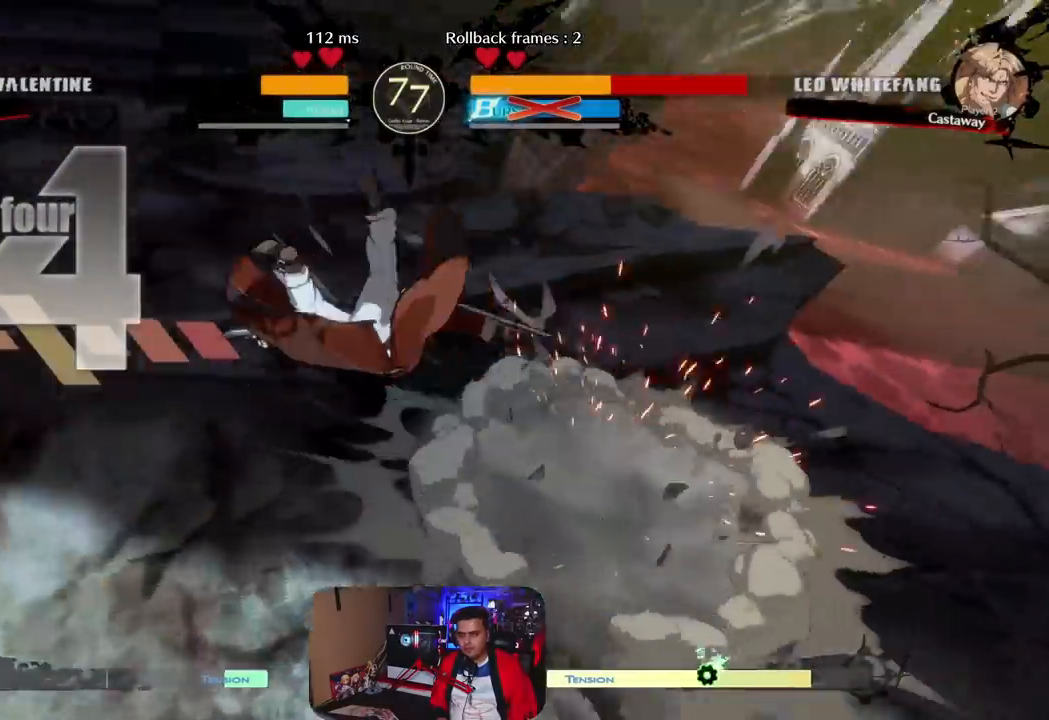
{"dt_ms": 500, "buttons": [], "left_stick": "center", "events": []}
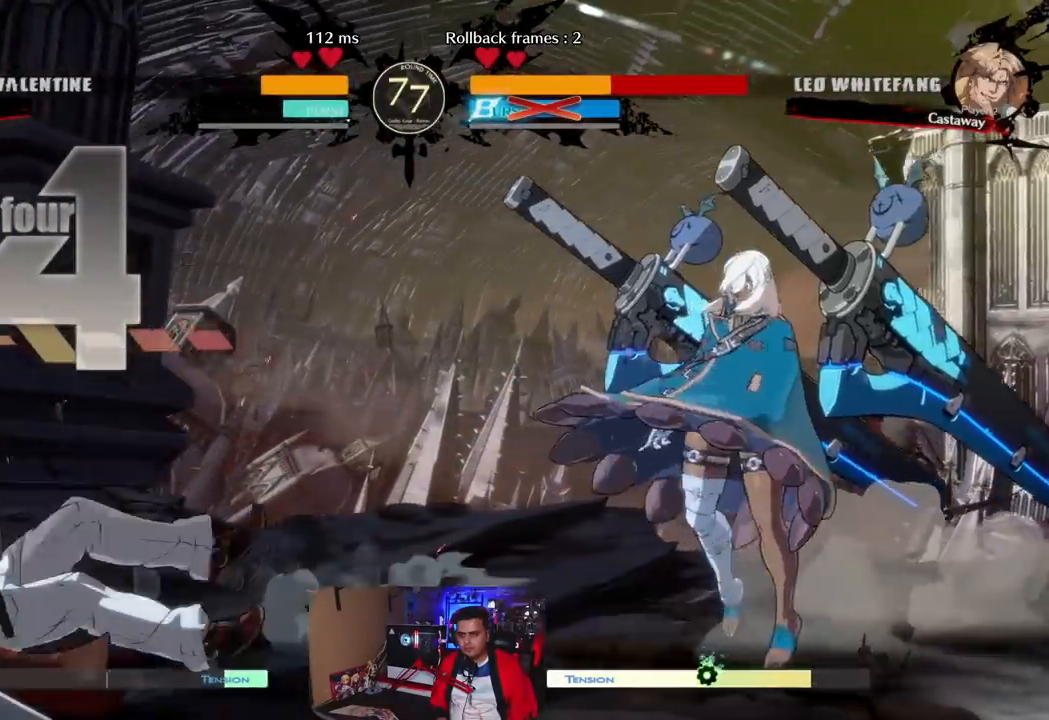
{"dt_ms": 500, "buttons": [], "left_stick": "left", "events": [[233, "left_stick", "left"], [300, "left_stick", "center"], [367, "left_stick", "left"]]}
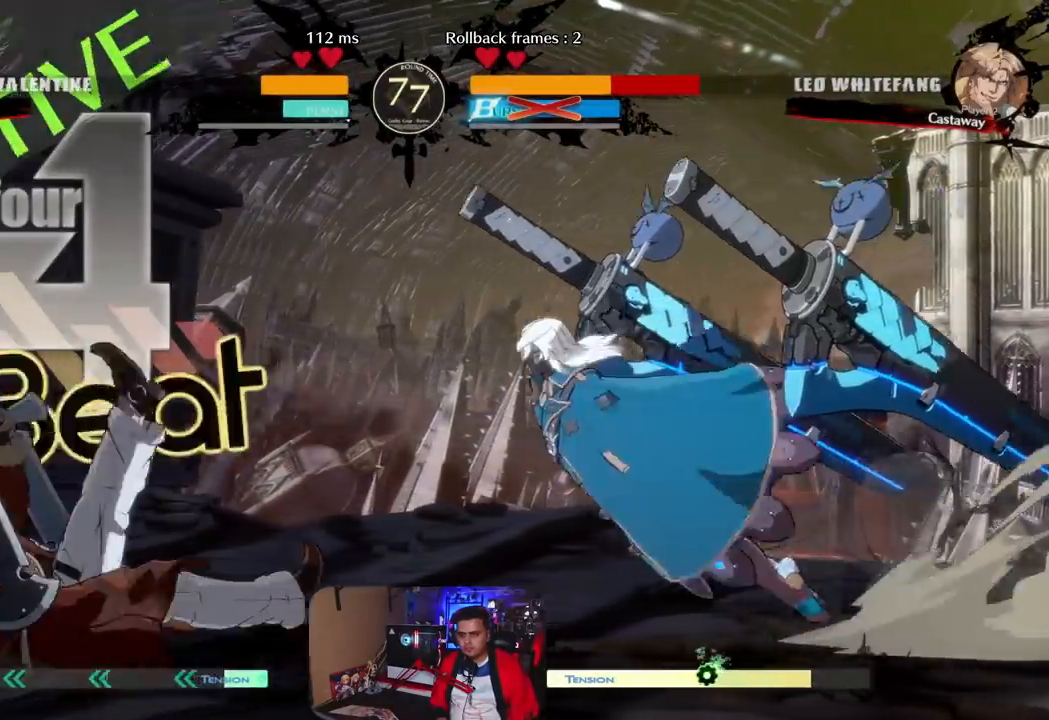
{"dt_ms": 500, "buttons": [], "left_stick": "left", "events": [[183, "left_stick", "center"], [233, "R1", "down"], [317, "R1", "up"], [367, "left_stick", "left"], [417, "CROSS", "down"], [483, "CROSS", "up"]]}
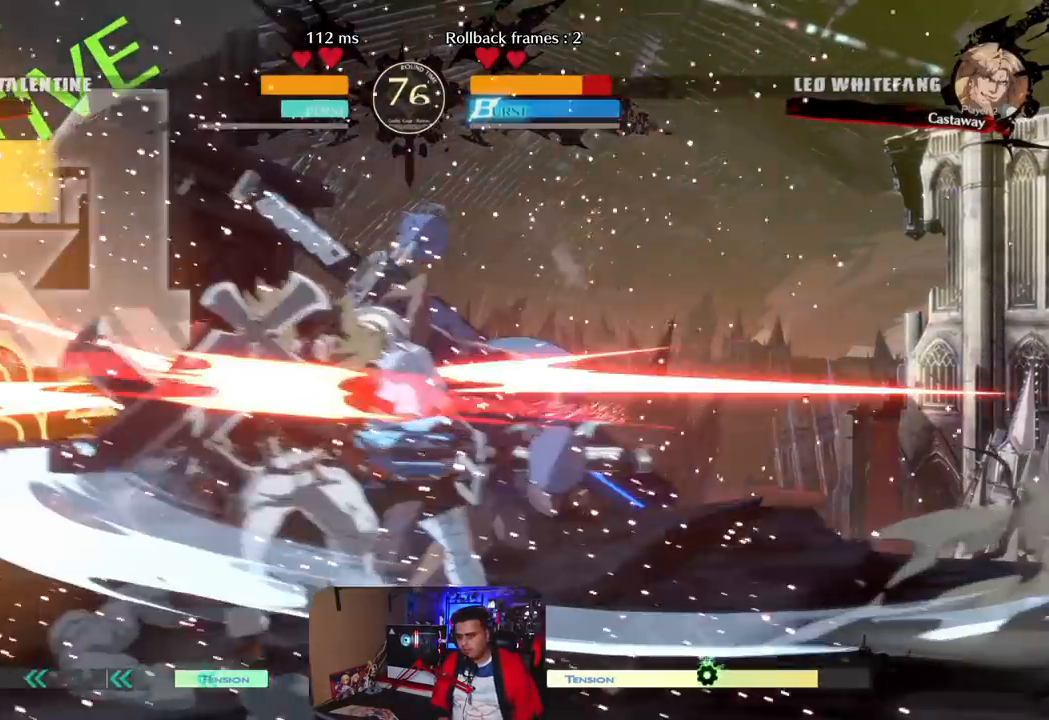
{"dt_ms": 500, "buttons": [], "left_stick": "down", "events": [[50, "CROSS", "down"], [167, "CROSS", "up"], [200, "left_stick", "center"], [383, "left_stick", "left"], [500, "left_stick", "down"]]}
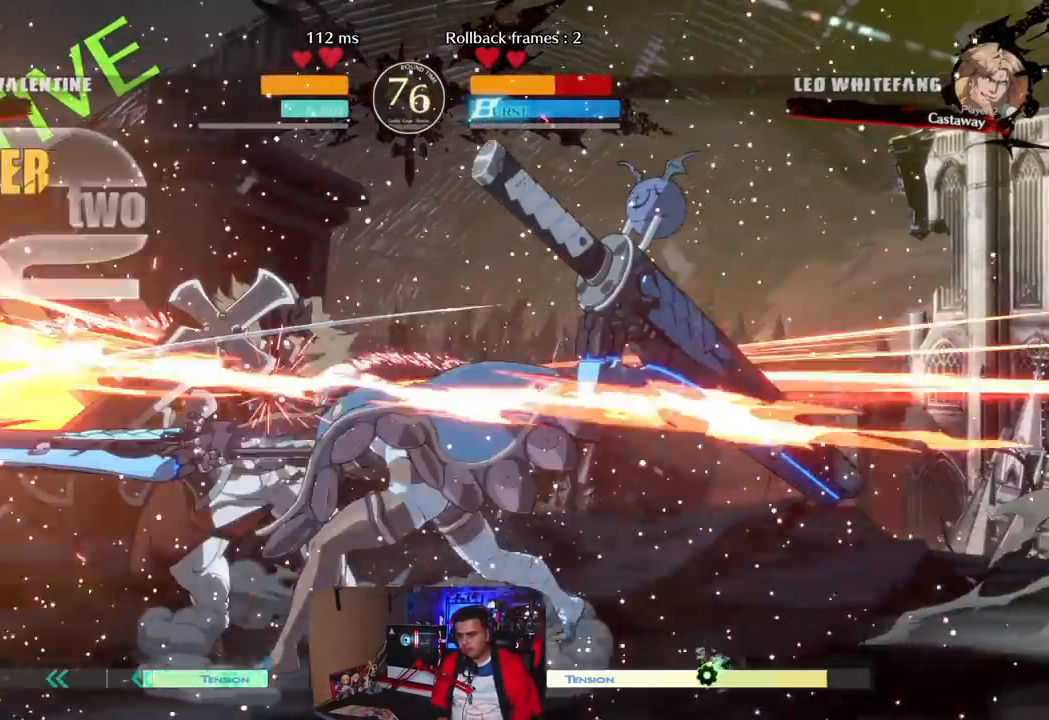
{"dt_ms": 500, "buttons": [], "left_stick": "down", "events": [[100, "left_stick", "right"], [183, "left_stick", "center"], [433, "left_stick", "left"], [500, "left_stick", "down"]]}
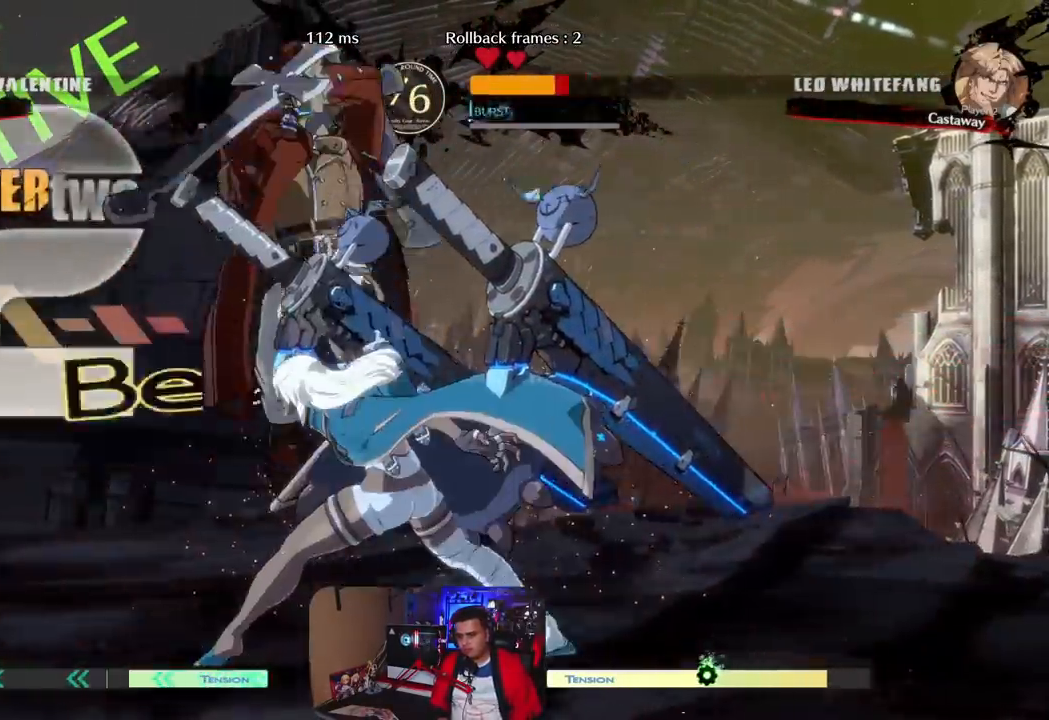
{"dt_ms": 500, "buttons": [], "left_stick": "right", "events": [[133, "left_stick", "right"], [217, "left_stick", "center"], [433, "left_stick", "right"]]}